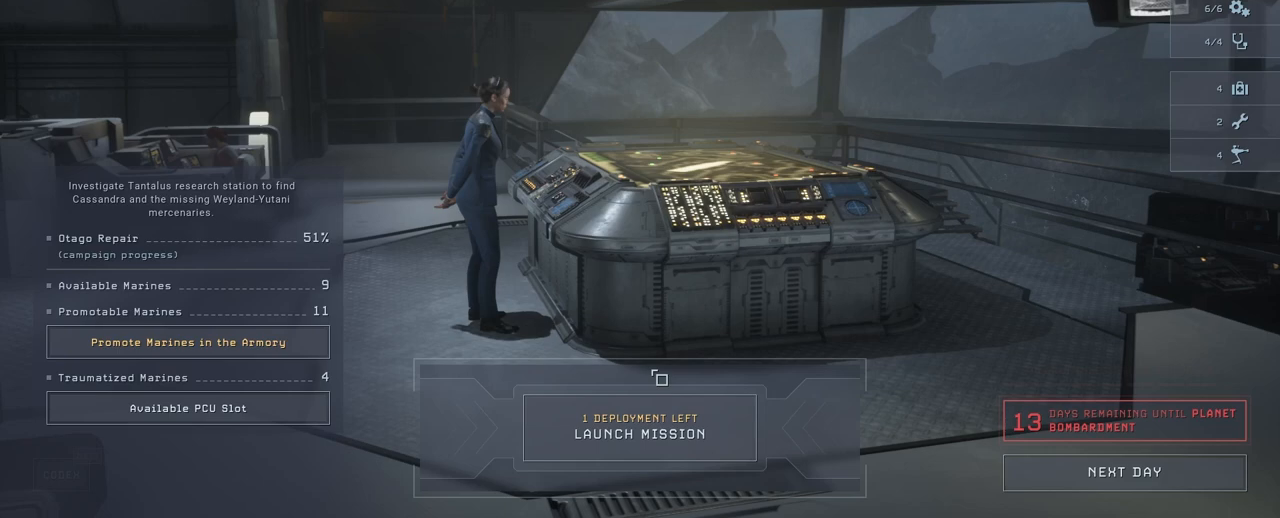
Gameplay with keyboard and mouse; each line is a JSON object with the keys and mouse buttons held at the frame after it. "events" lists presses ("down") and releases ("up") of "1", "2", "3", "4", "5", "a", "alt", "c", "caps_lock", "ctrl", "d", "e", "f", "g", "q", "r", "s", "shift", "space", "t", "tab", "v", "w", "x", "z", "mouse_left", "mouse_wheel" and "mouse_right" between this image and that frame as [ms after this image, input, new state], when the widget could be followed in between. "mouse_left", "mouse_wheel", "mouse_right" = the "left", "wheel", "right" buttons of the "mouse" list. No other keys are recorded. "wheel" means that the mouse wheel is clicked or scrolled. Not read: mouse_move.
{"keys": [], "mouse": [], "events": []}
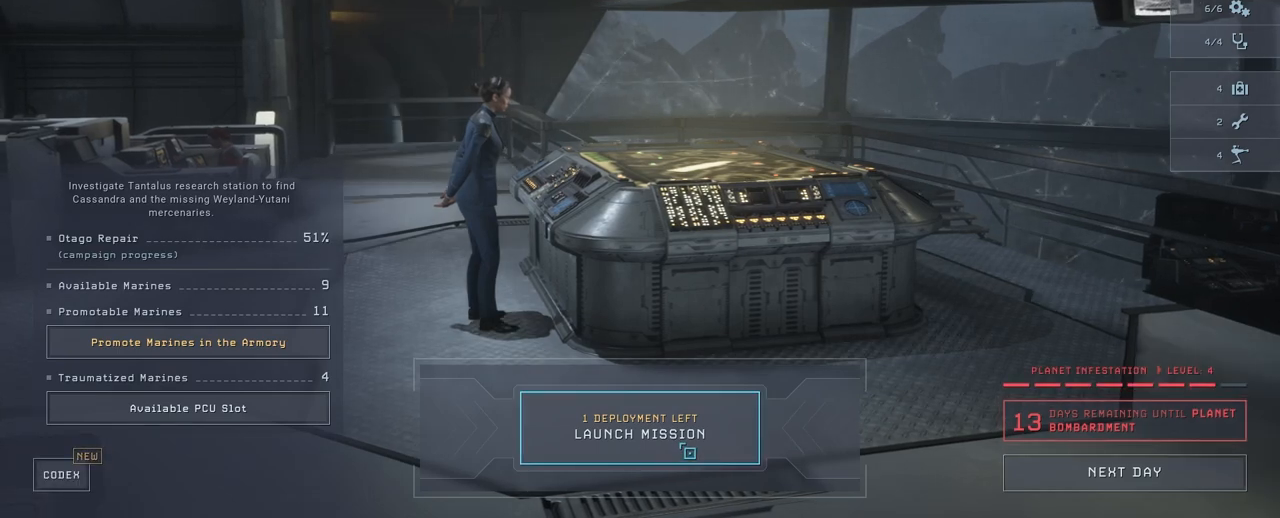
{"keys": [], "mouse": [], "events": []}
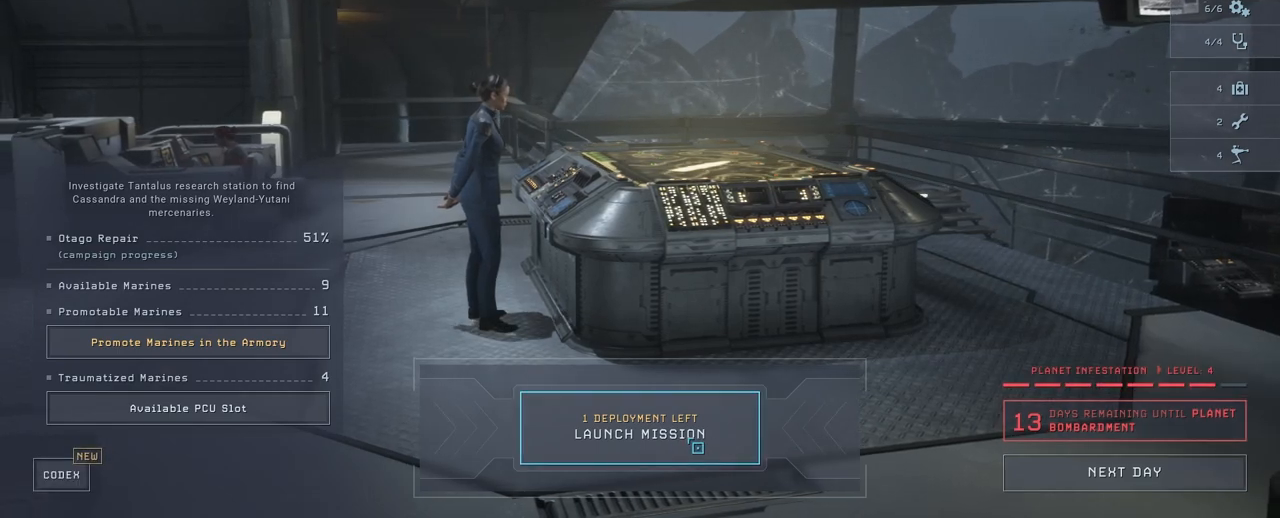
{"keys": [], "mouse": [], "events": [[150, "mouse_left", "down"], [300, "mouse_left", "up"]]}
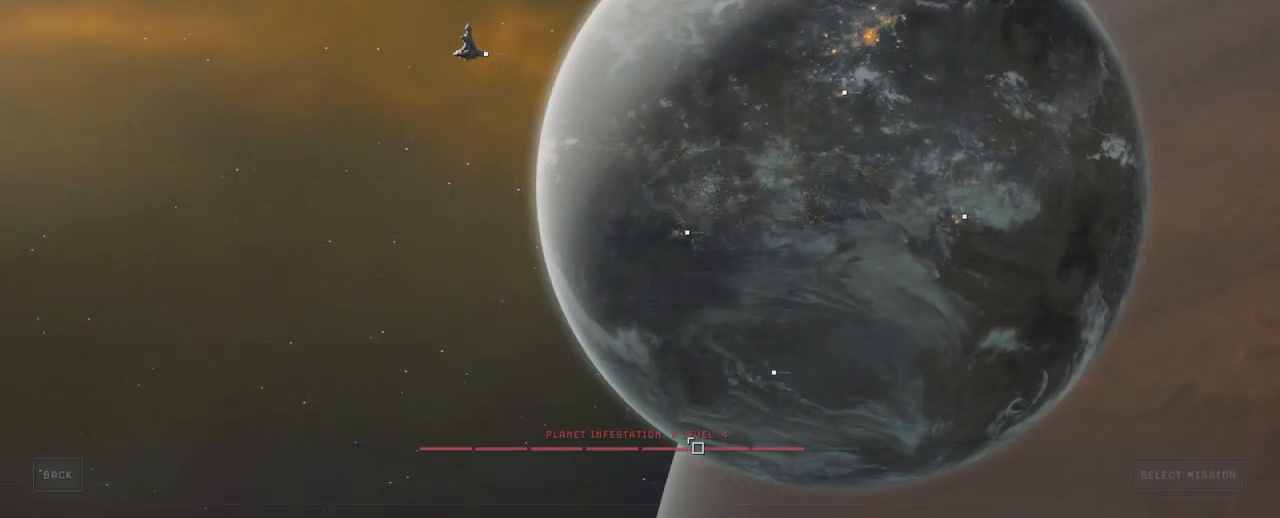
{"keys": [], "mouse": [], "events": []}
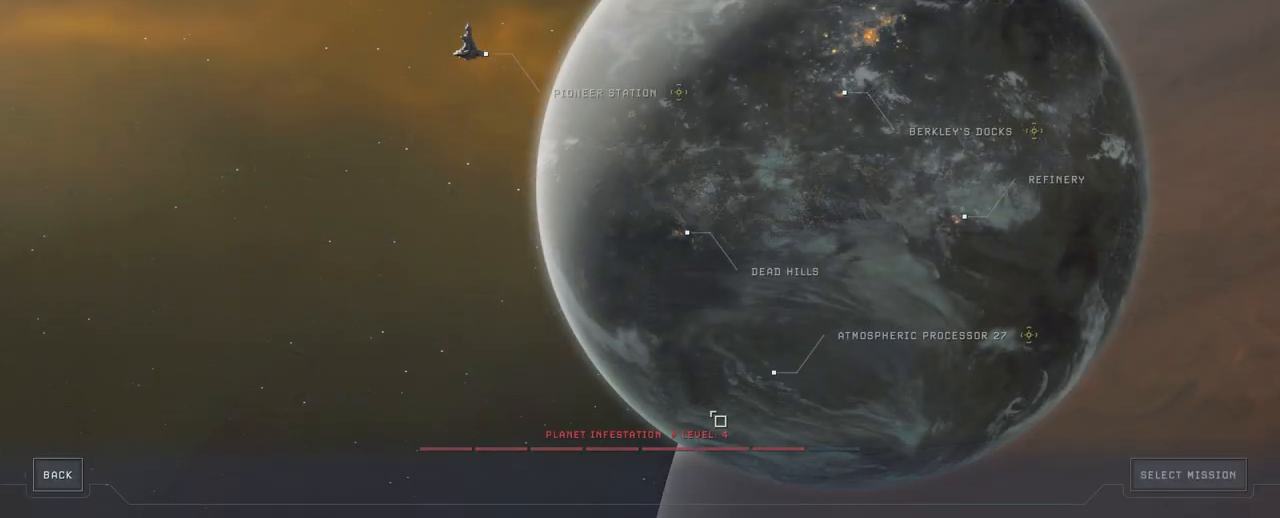
{"keys": [], "mouse": [], "events": []}
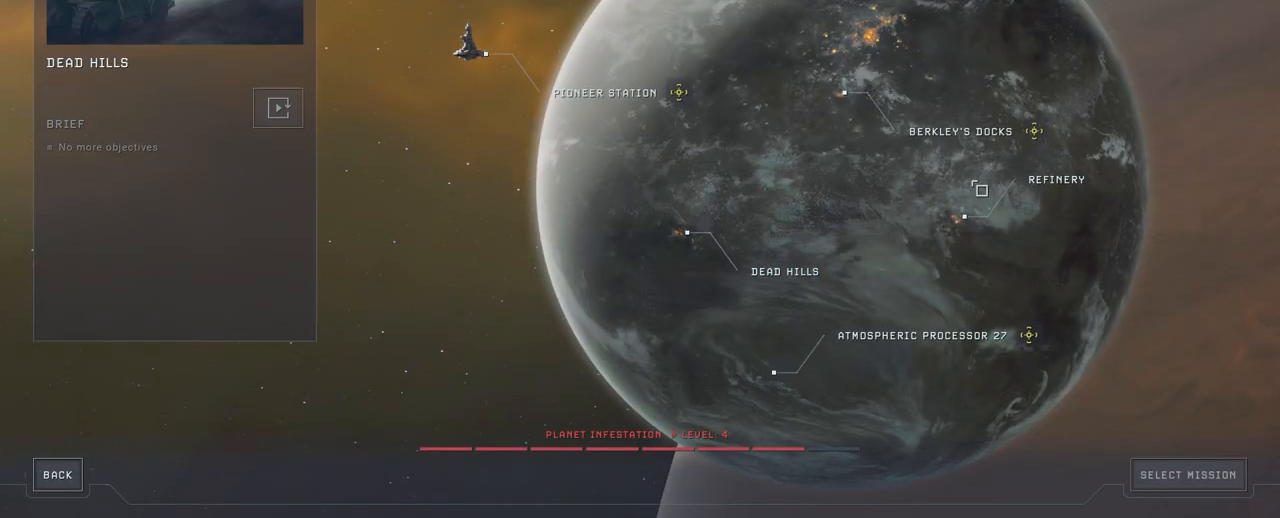
{"keys": [], "mouse": [], "events": []}
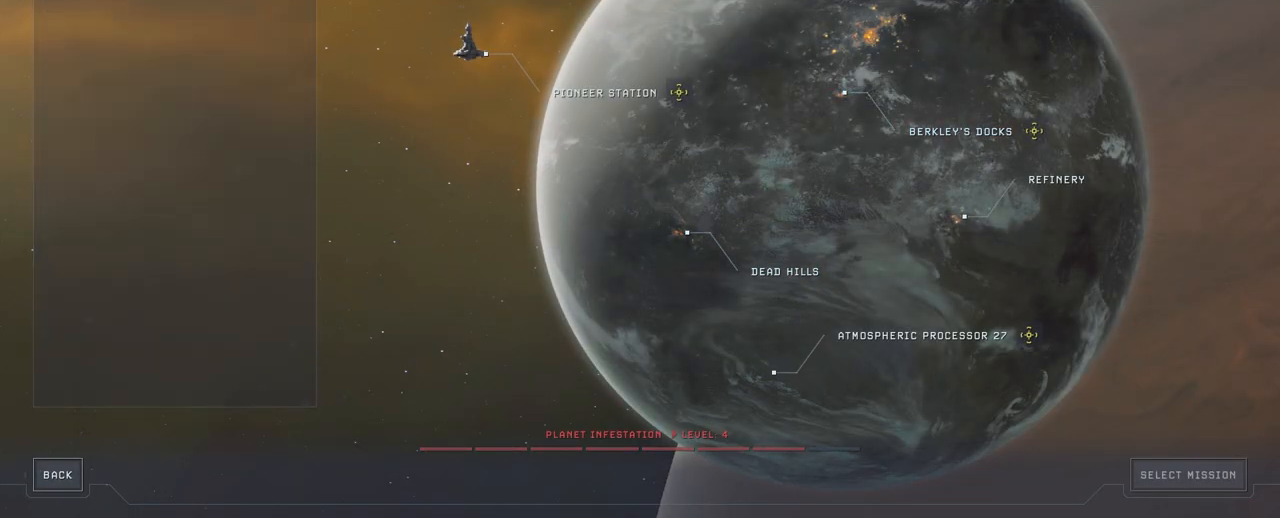
{"keys": [], "mouse": [], "events": [[350, "mouse_left", "down"], [483, "mouse_left", "up"]]}
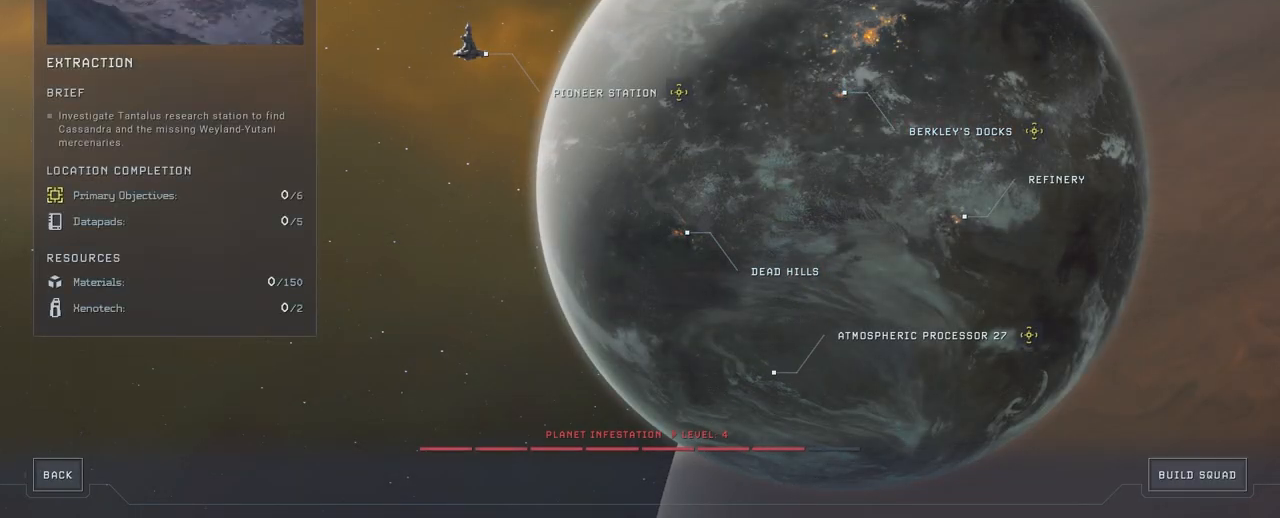
{"keys": [], "mouse": [], "events": [[333, "mouse_left", "down"], [433, "mouse_left", "up"]]}
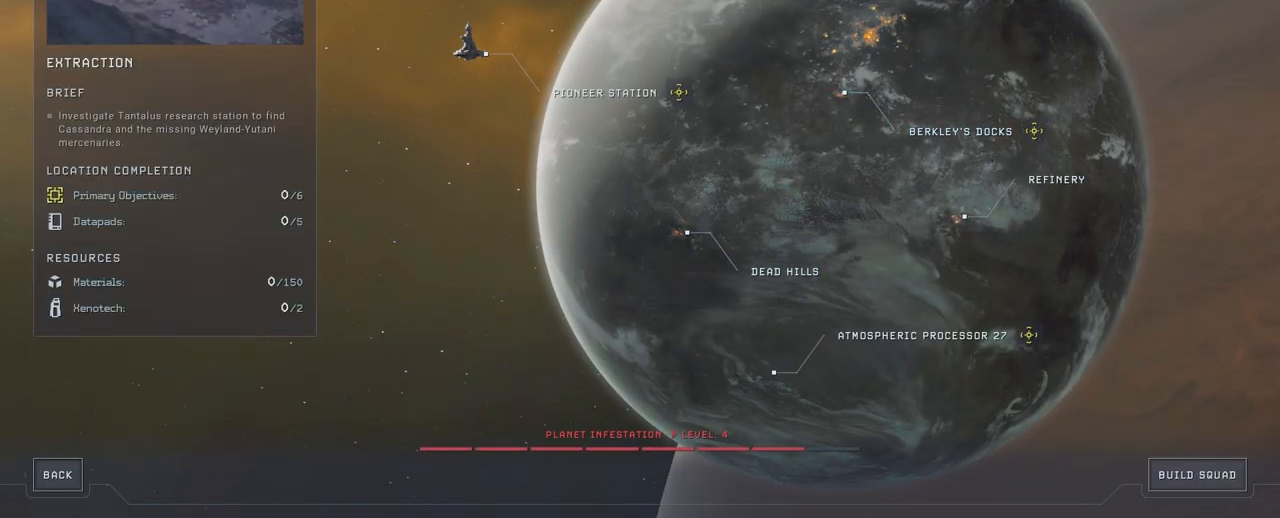
{"keys": [], "mouse": [], "events": [[17, "mouse_left", "down"], [150, "mouse_left", "up"], [233, "mouse_left", "down"], [333, "mouse_left", "up"], [417, "mouse_left", "down"], [500, "mouse_left", "up"]]}
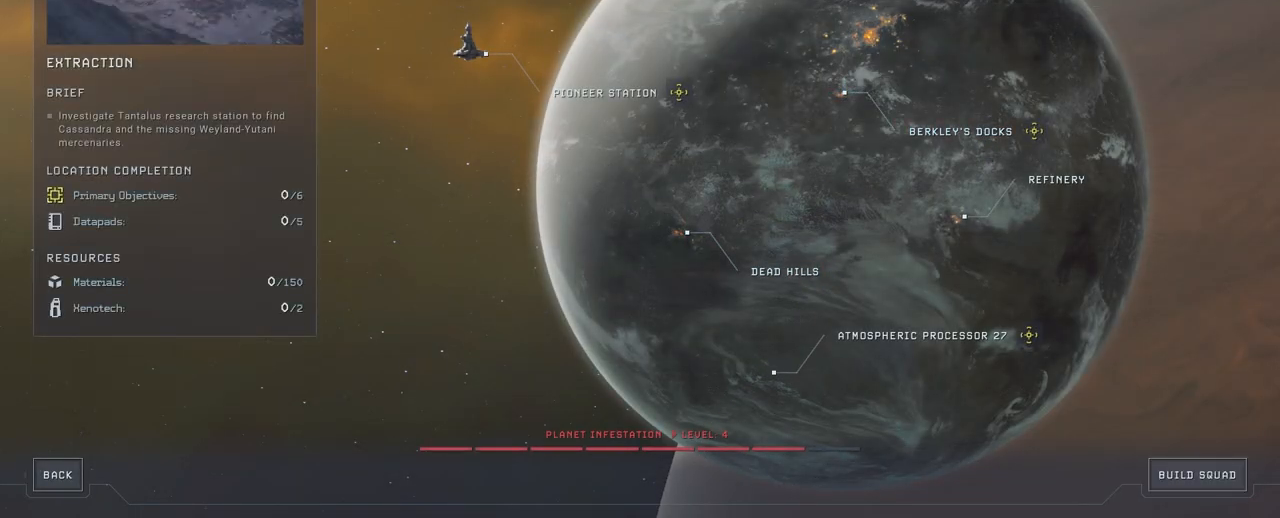
{"keys": [], "mouse": [], "events": [[100, "mouse_left", "down"], [183, "mouse_left", "up"], [267, "mouse_left", "down"], [367, "mouse_left", "up"]]}
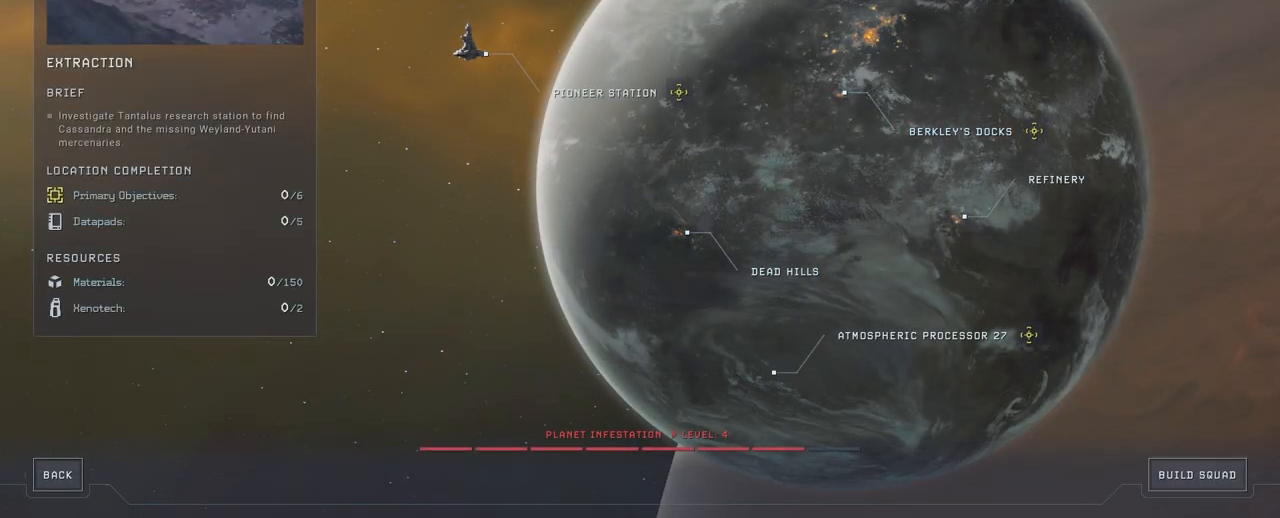
{"keys": [], "mouse": [], "events": []}
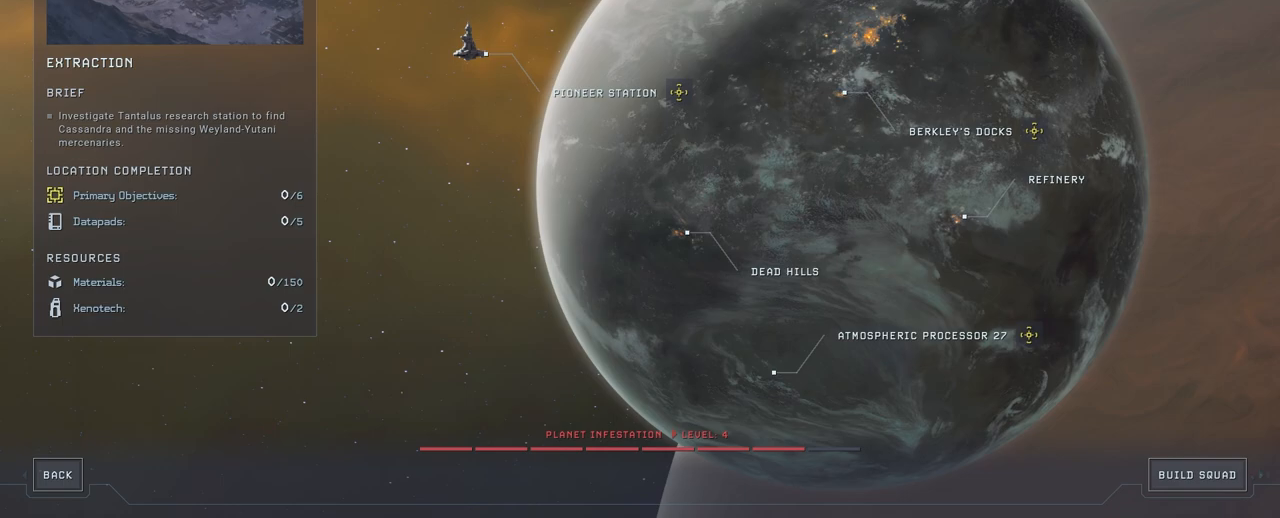
{"keys": [], "mouse": [], "events": []}
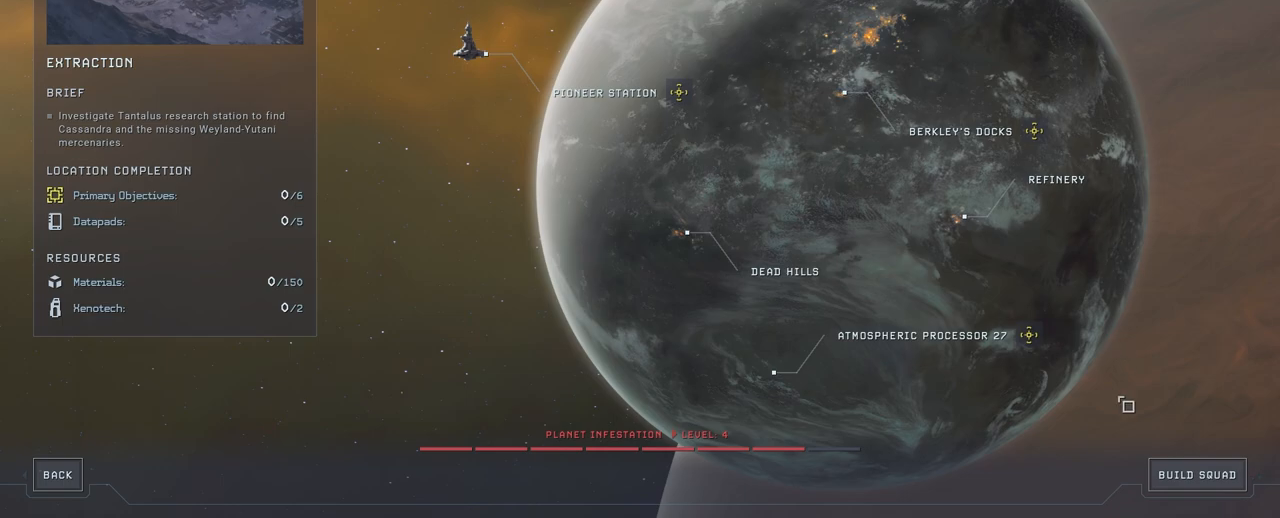
{"keys": [], "mouse": [], "events": []}
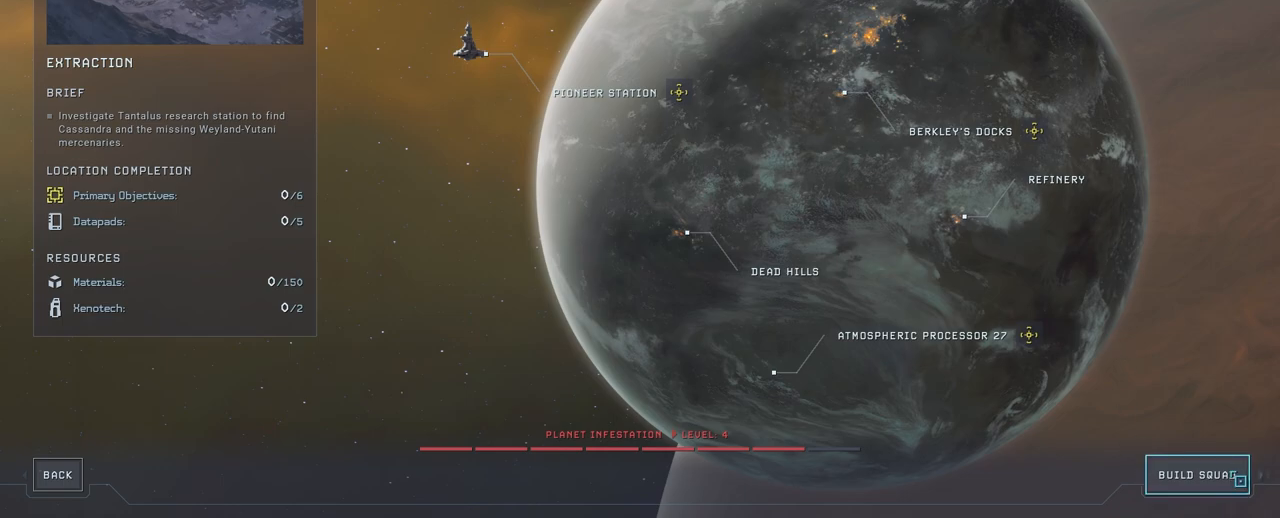
{"keys": [], "mouse": [], "events": []}
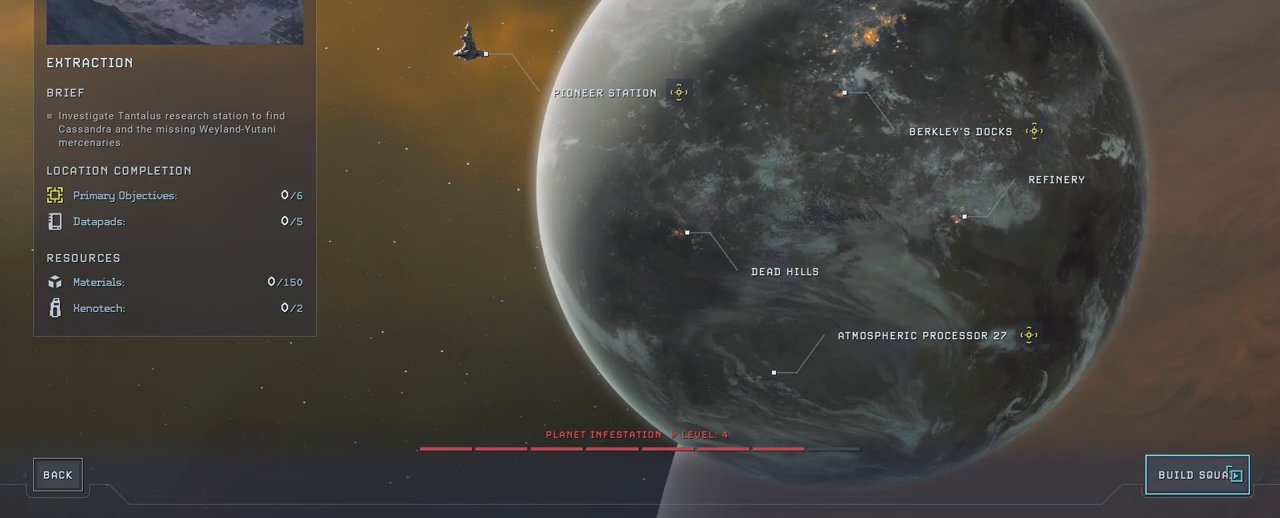
{"keys": [], "mouse": [], "events": []}
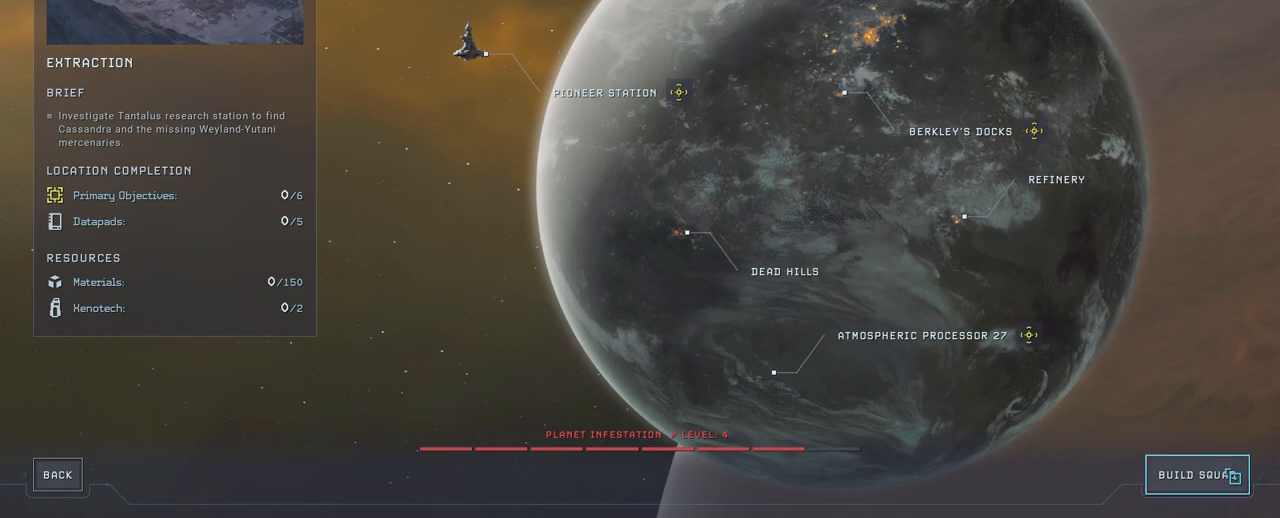
{"keys": [], "mouse": [], "events": [[133, "mouse_left", "down"], [267, "mouse_left", "up"]]}
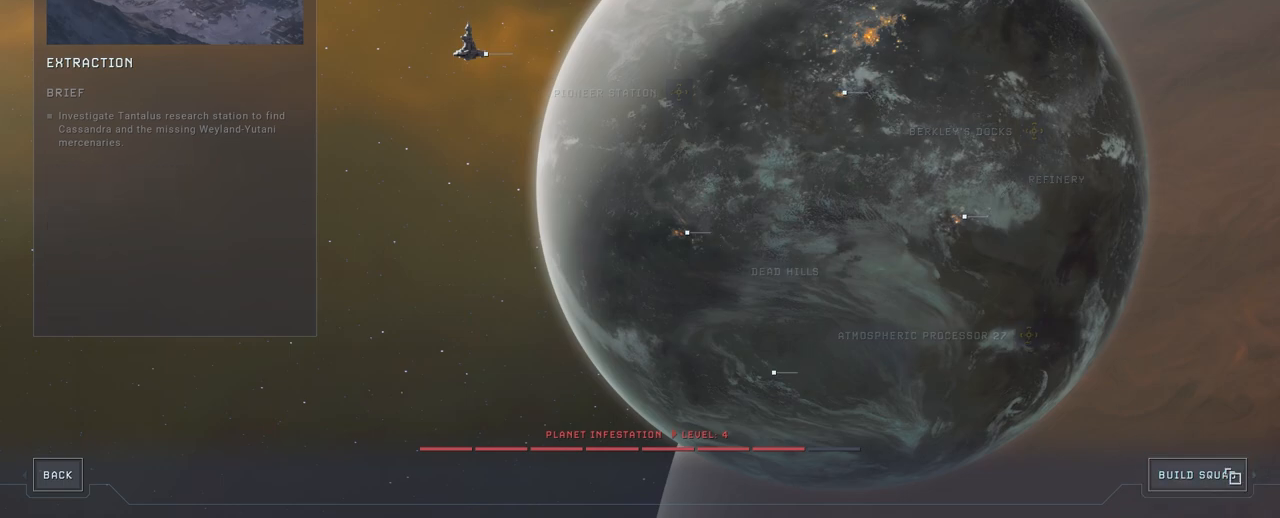
{"keys": [], "mouse": [], "events": []}
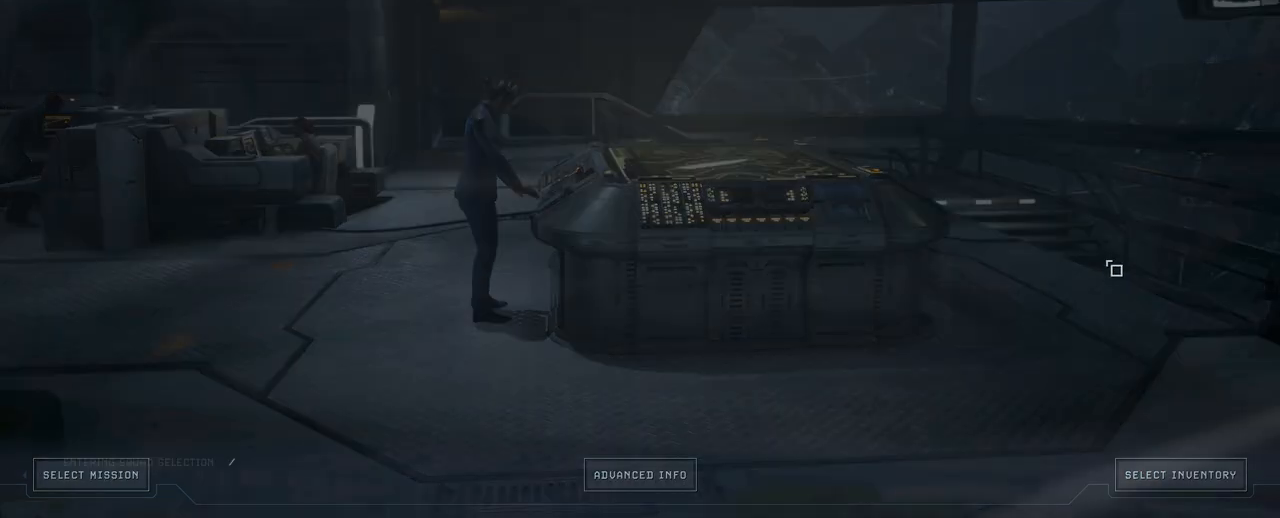
{"keys": [], "mouse": [], "events": []}
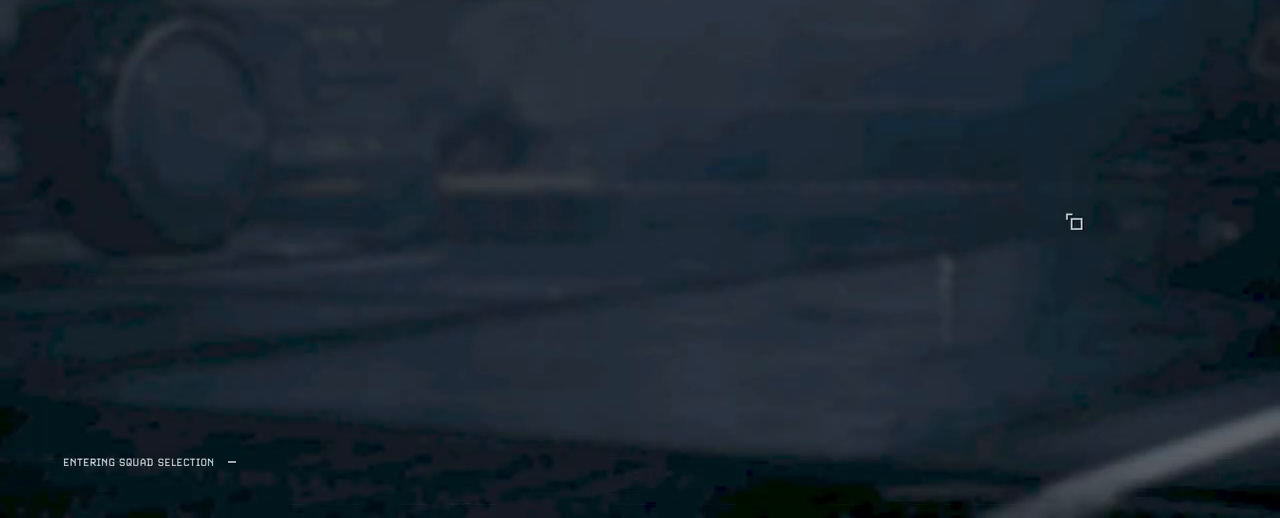
{"keys": [], "mouse": [], "events": []}
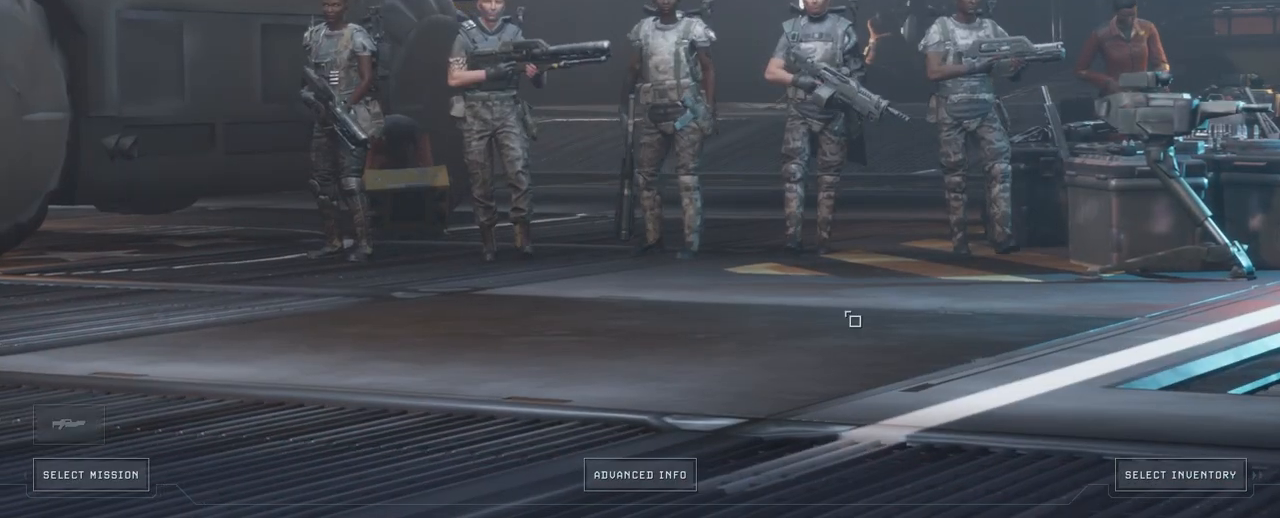
{"keys": [], "mouse": [], "events": []}
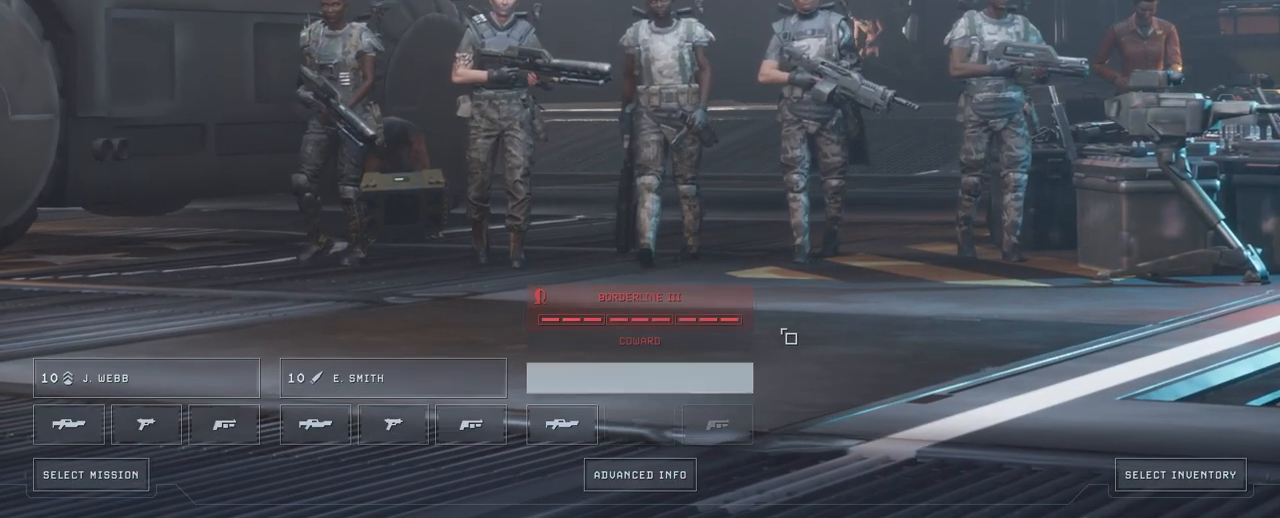
{"keys": [], "mouse": [], "events": []}
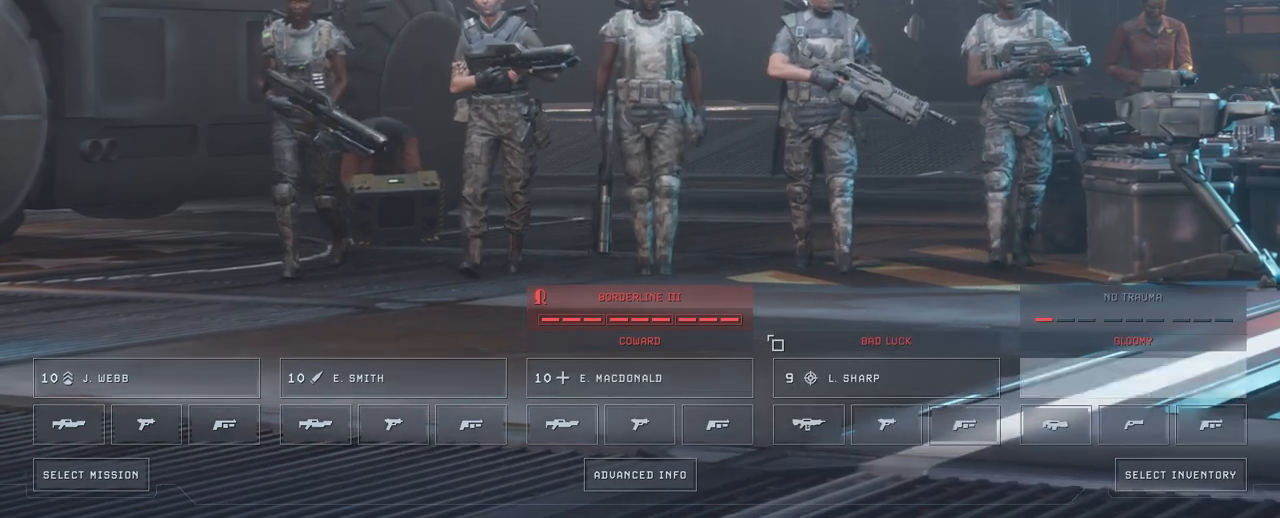
{"keys": [], "mouse": [], "events": []}
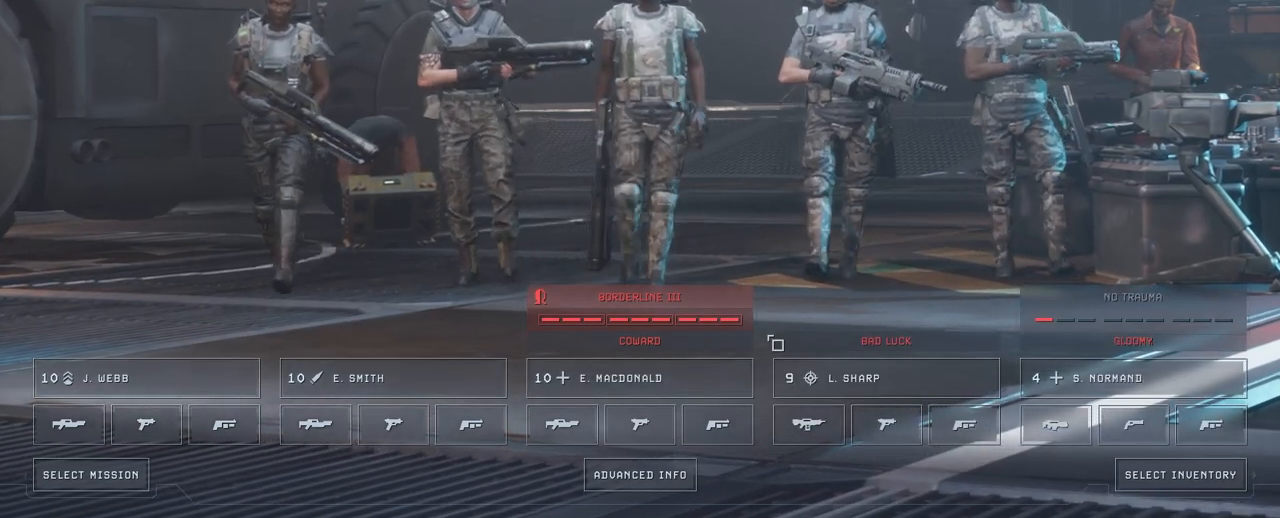
{"keys": [], "mouse": [], "events": []}
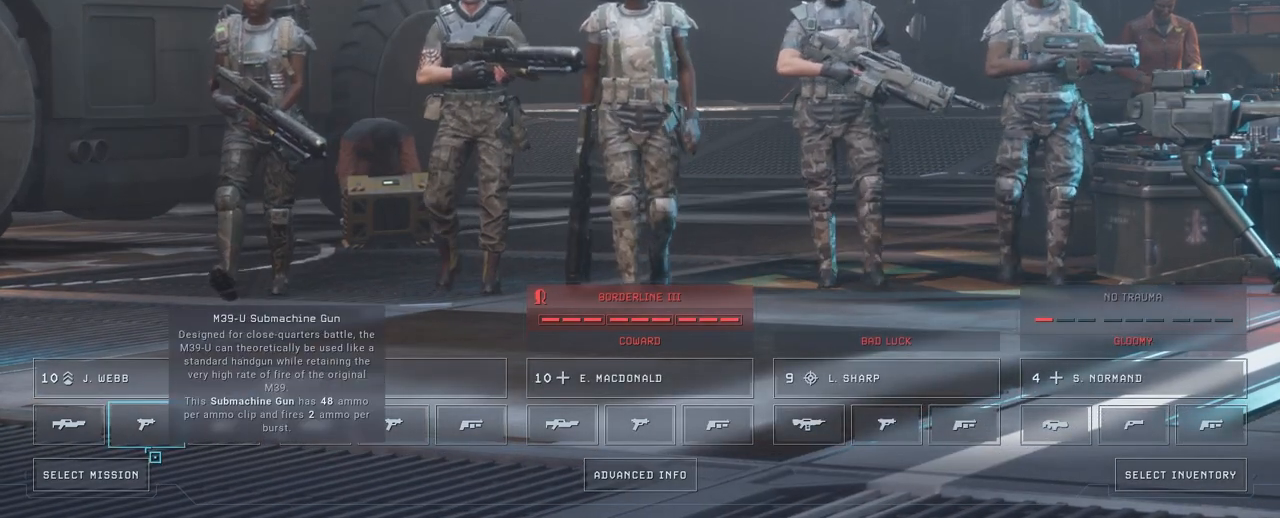
{"keys": [], "mouse": ["left"], "events": [[417, "mouse_left", "down"]]}
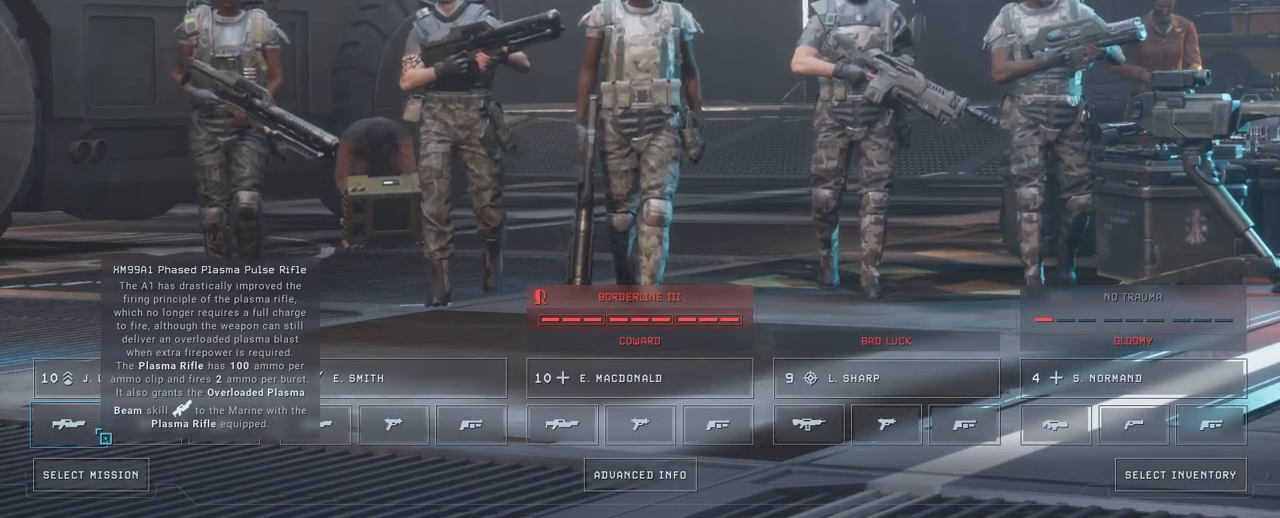
{"keys": [], "mouse": [], "events": [[50, "mouse_left", "up"]]}
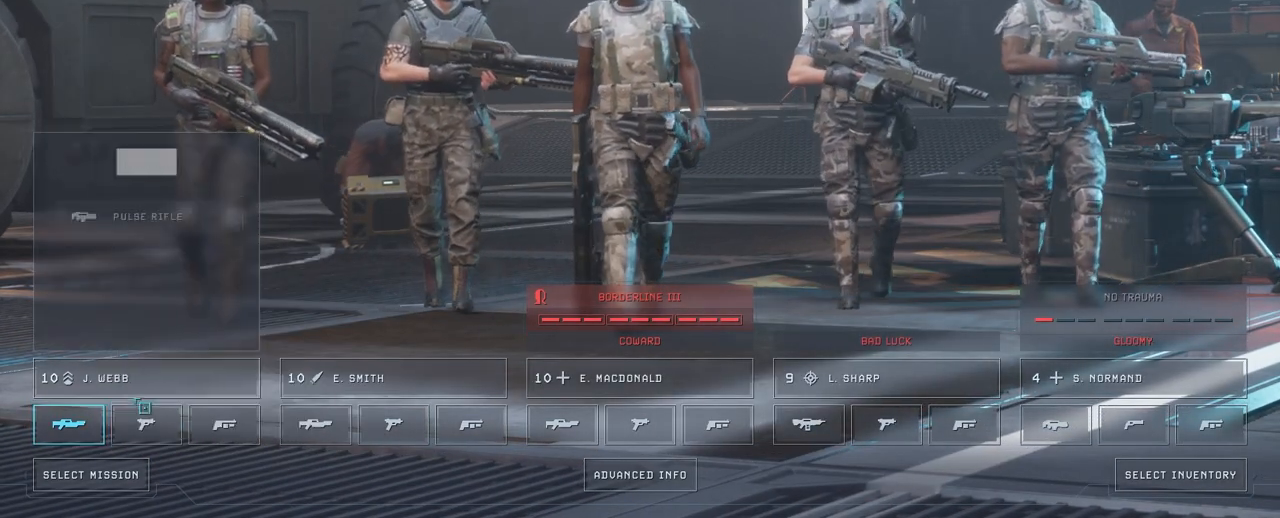
{"keys": [], "mouse": [], "events": []}
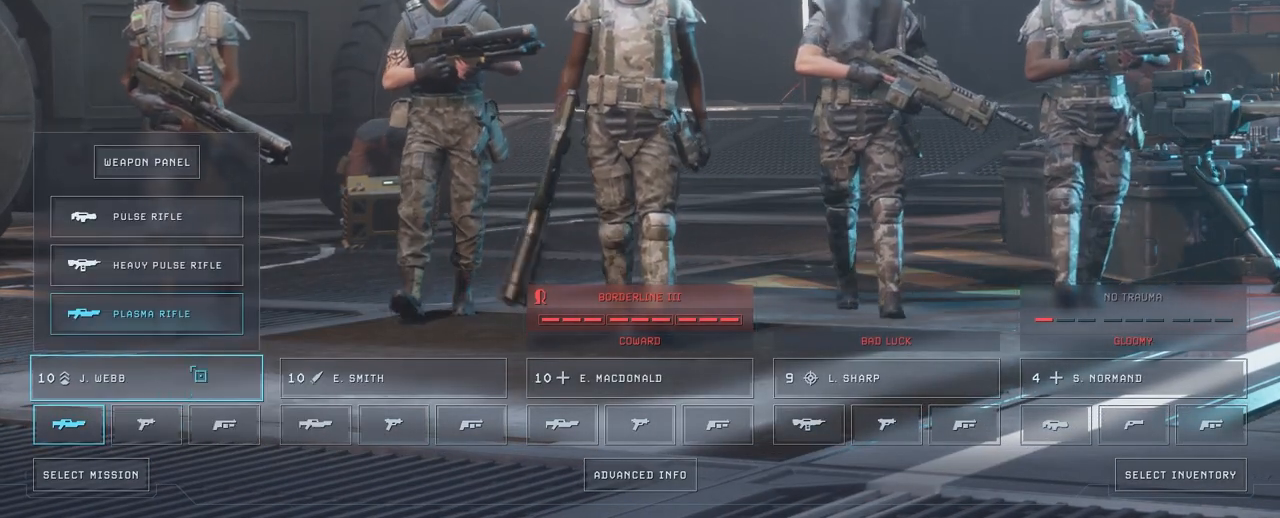
{"keys": [], "mouse": [], "events": []}
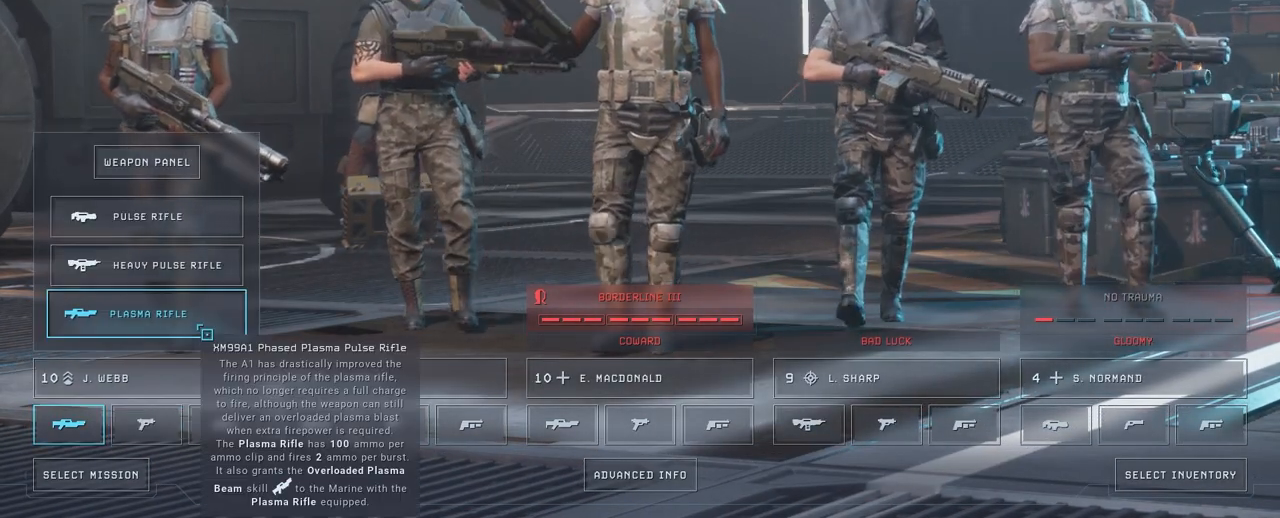
{"keys": [], "mouse": [], "events": [[200, "mouse_left", "down"], [283, "mouse_left", "up"]]}
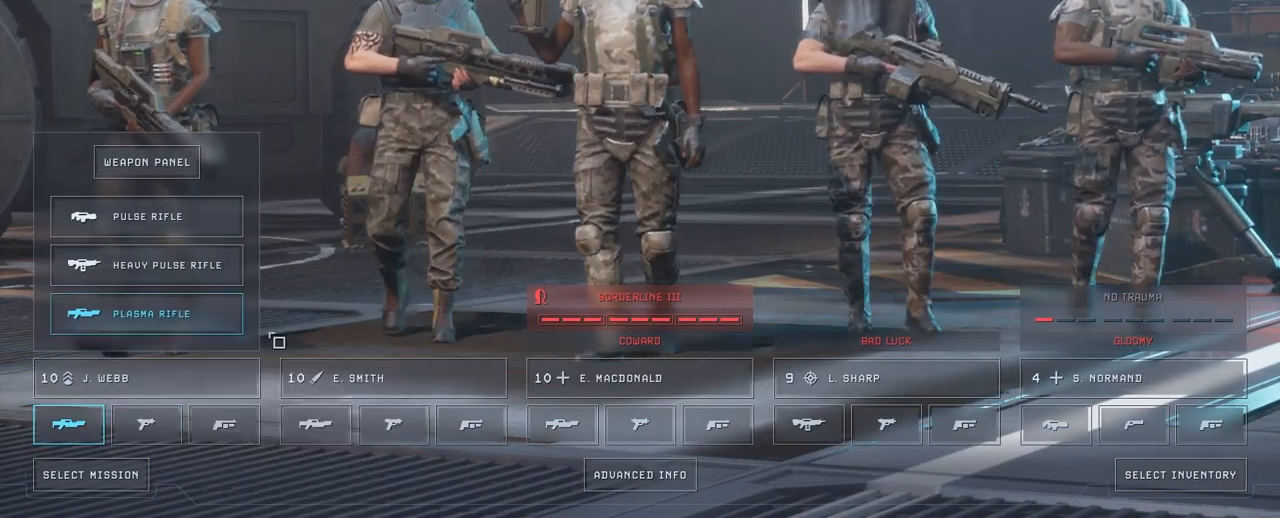
{"keys": [], "mouse": [], "events": []}
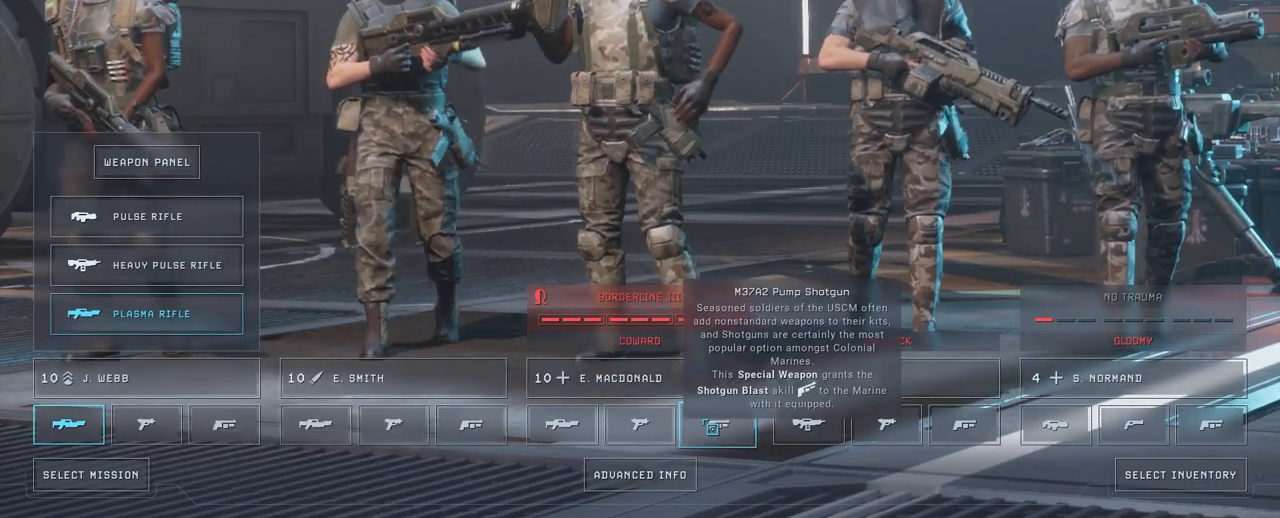
{"keys": [], "mouse": [], "events": []}